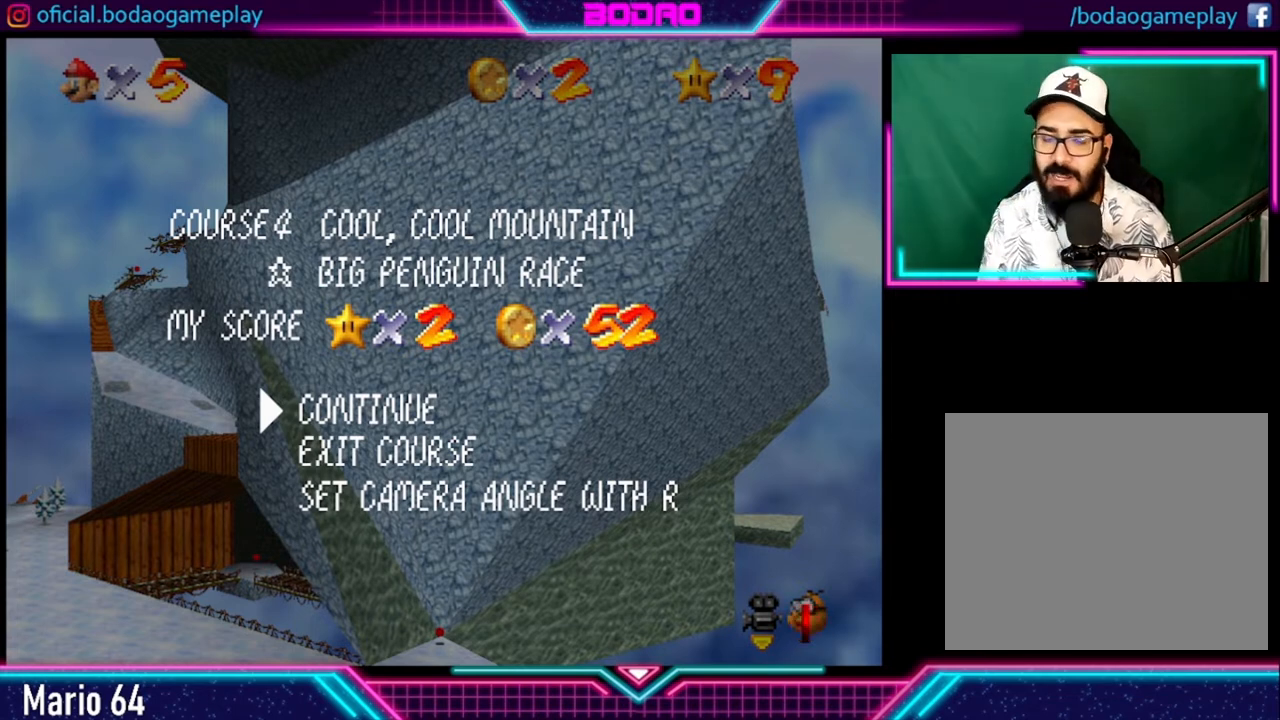
Gameplay with a controller (Xbox layout); each line is a JSON object with the inputs held at the frame after it. "events" lists button and stick changes between this image and that frame as [ms after this image, input, new state], when the widget could be followed in between. Not read: R3.
{"buttons": ["START"], "left_stick": "center", "right_stick": "center"}
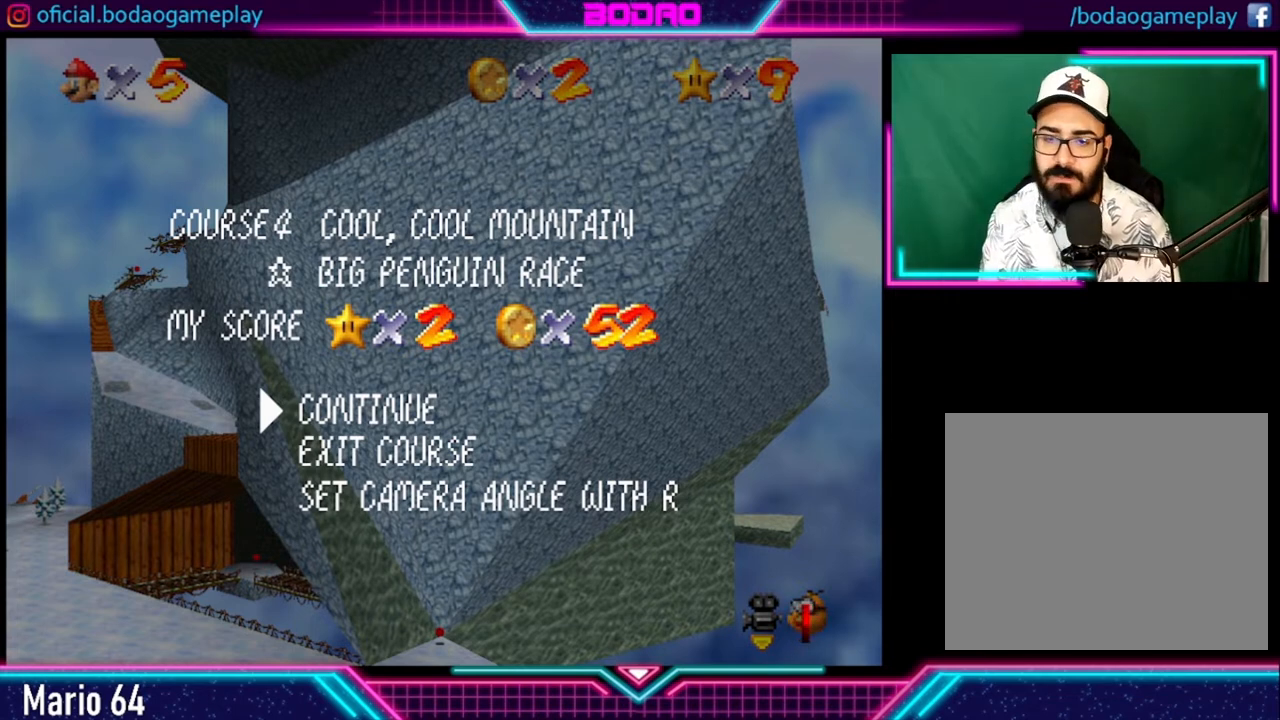
{"buttons": [], "left_stick": "down-left", "right_stick": "center", "events": [[80, "START", "up"], [320, "left_stick", "down-left"]]}
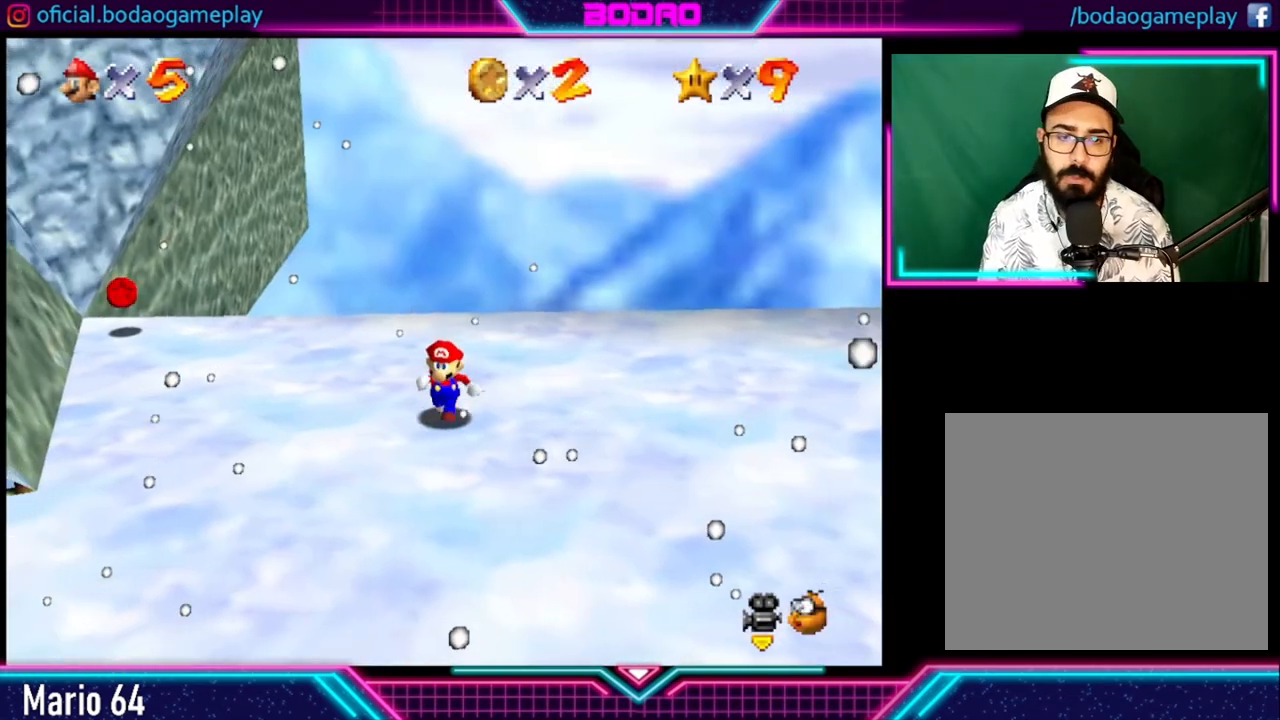
{"buttons": [], "left_stick": "down-left", "right_stick": "center", "events": []}
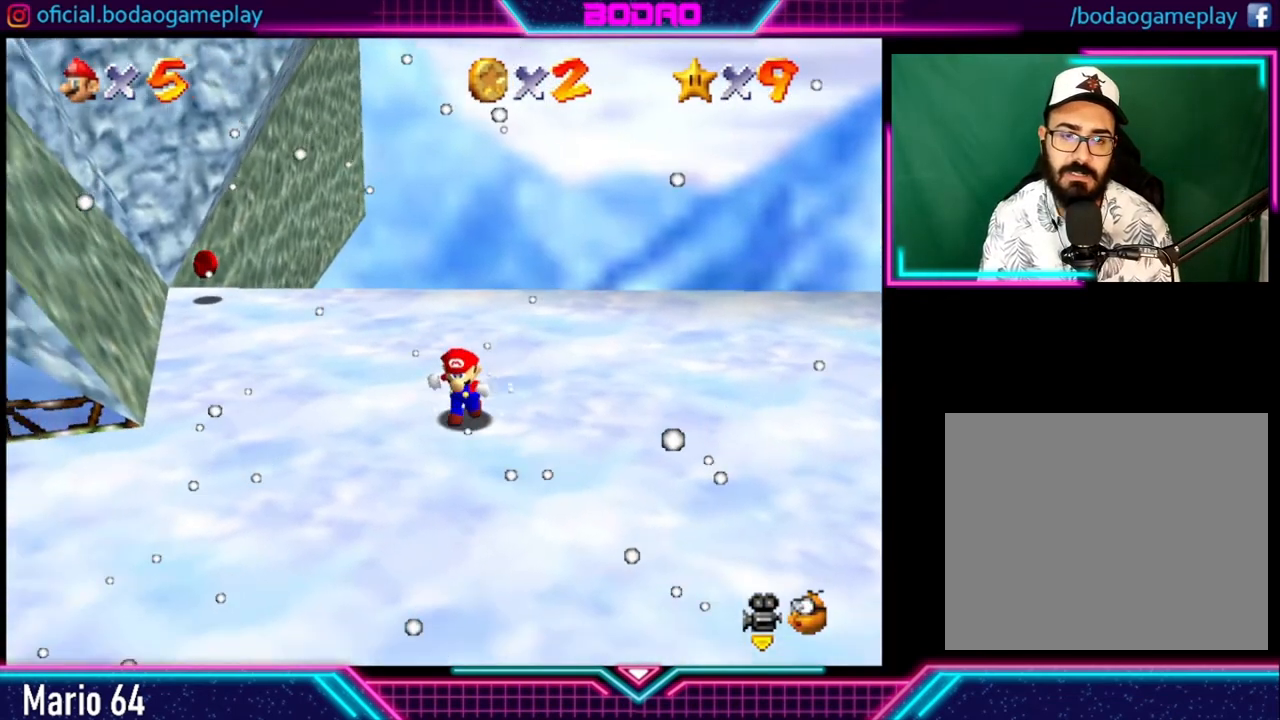
{"buttons": [], "left_stick": "down-left", "right_stick": "center", "events": []}
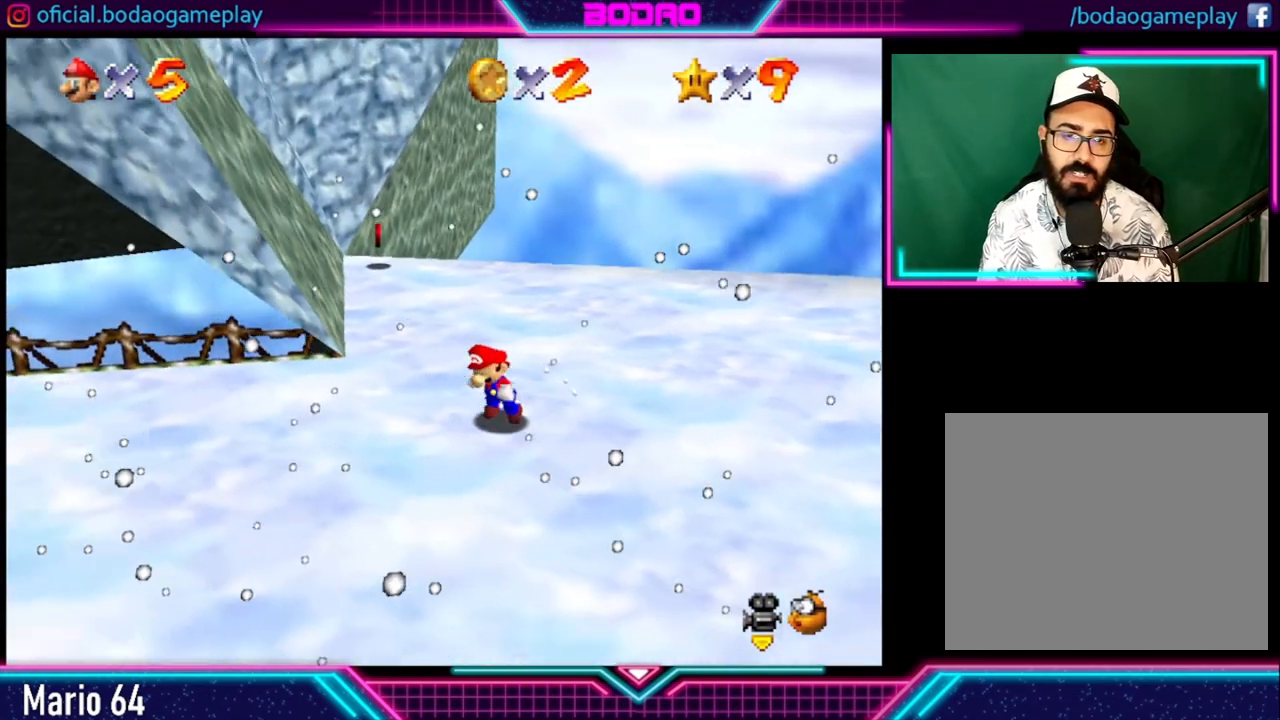
{"buttons": [], "left_stick": "down-left", "right_stick": "center", "events": []}
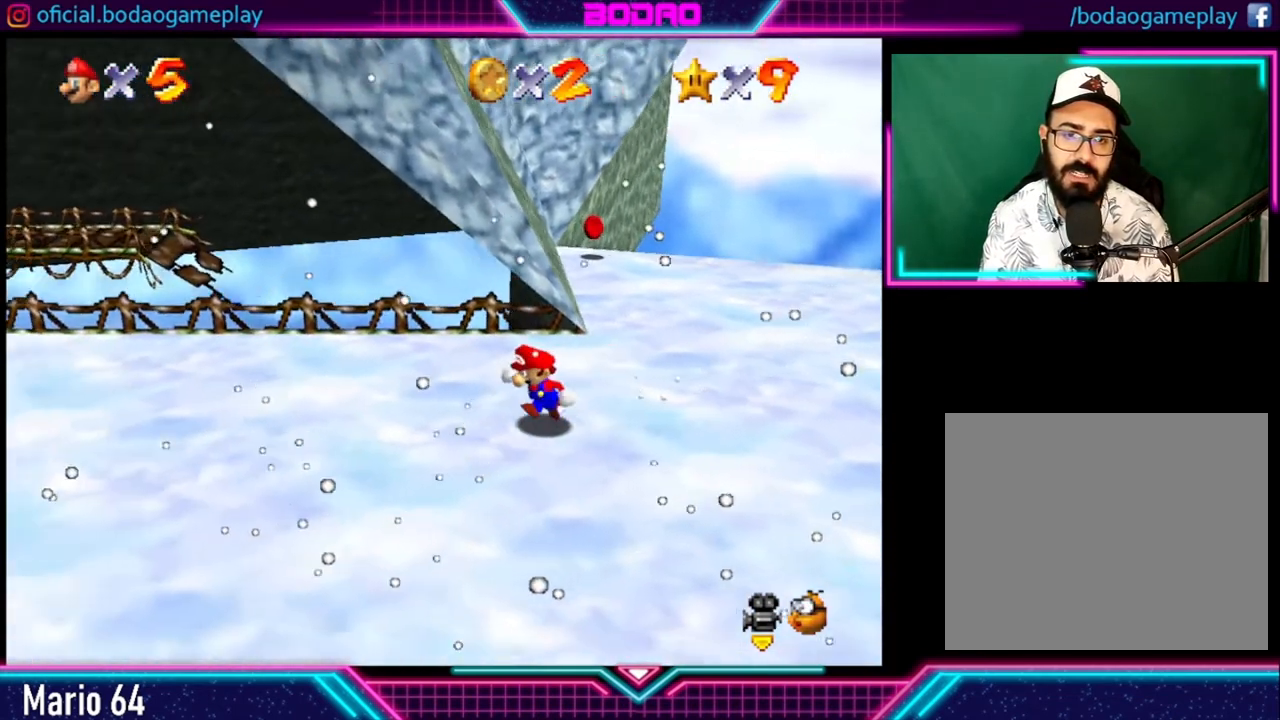
{"buttons": [], "left_stick": "left", "right_stick": "center", "events": [[40, "left_stick", "left"]]}
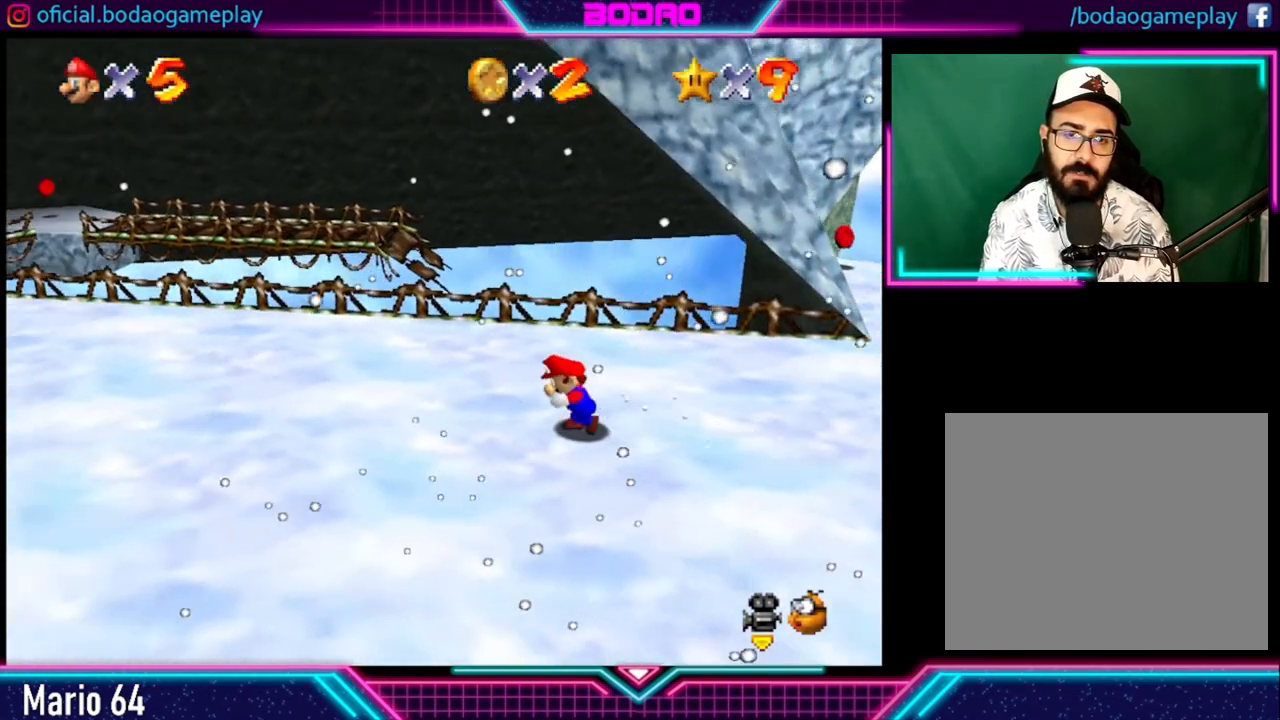
{"buttons": [], "left_stick": "left", "right_stick": "center", "events": []}
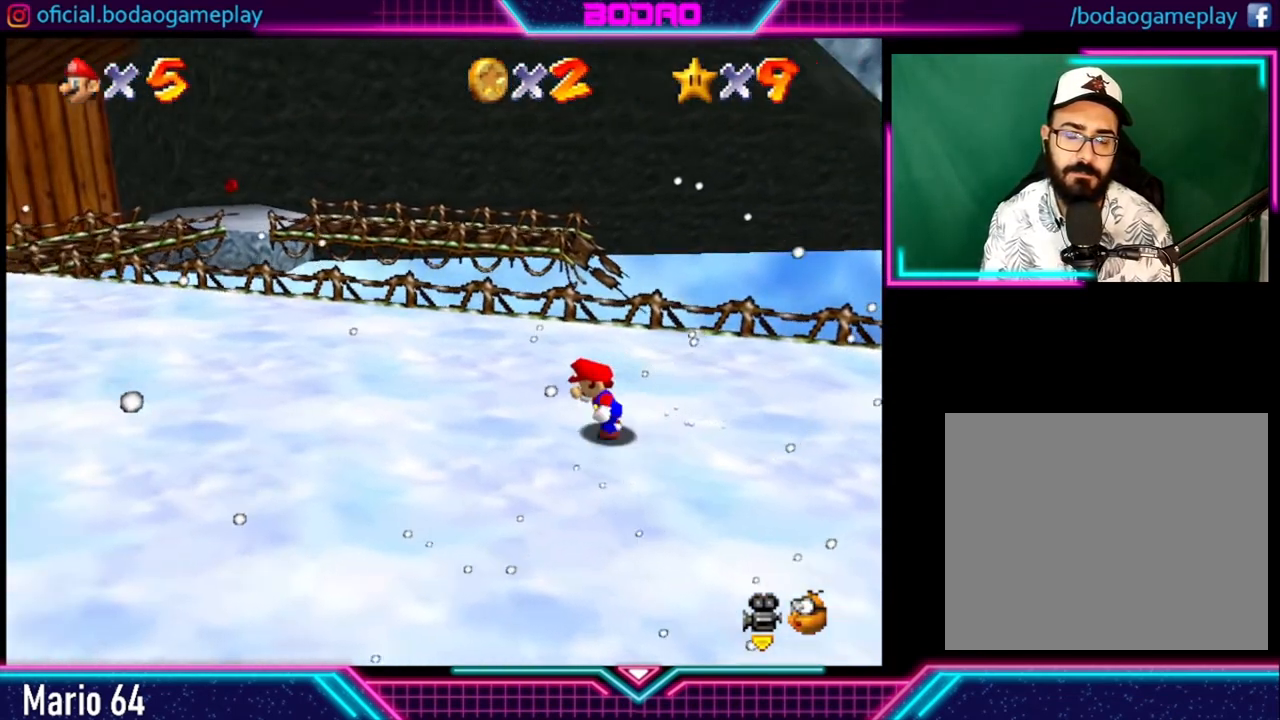
{"buttons": [], "left_stick": "left", "right_stick": "center", "events": []}
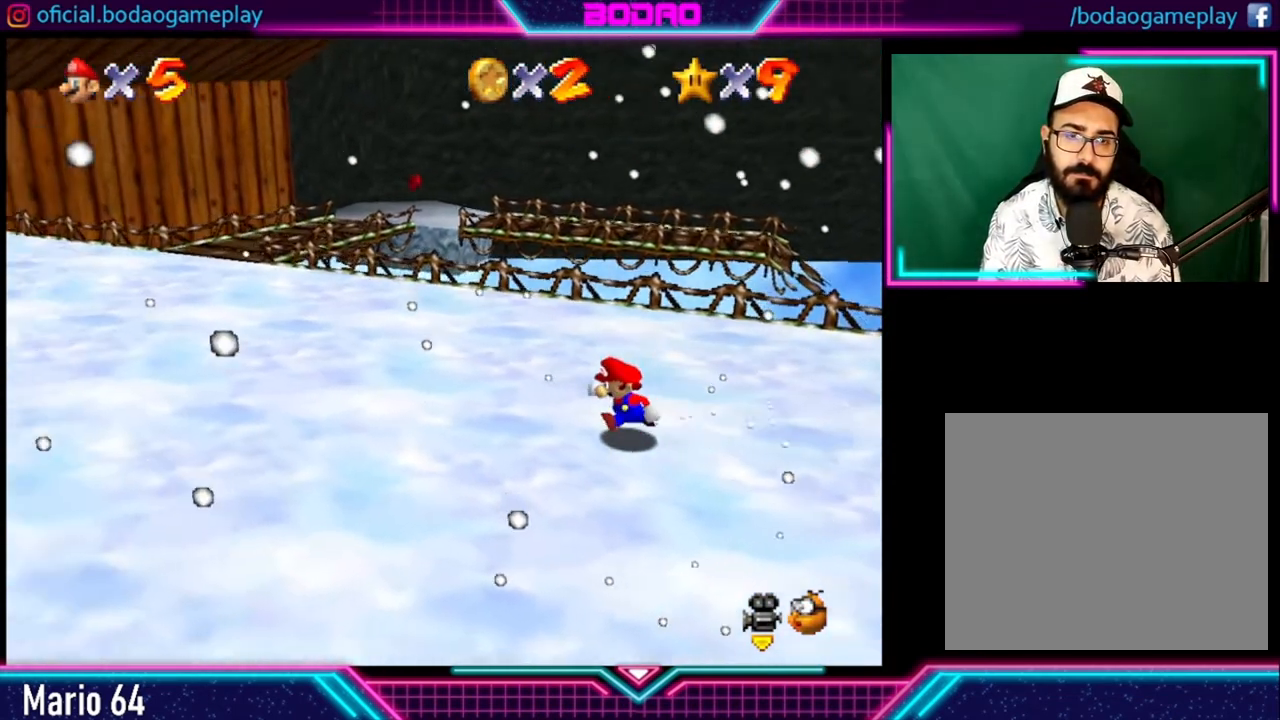
{"buttons": [], "left_stick": "left", "right_stick": "center", "events": []}
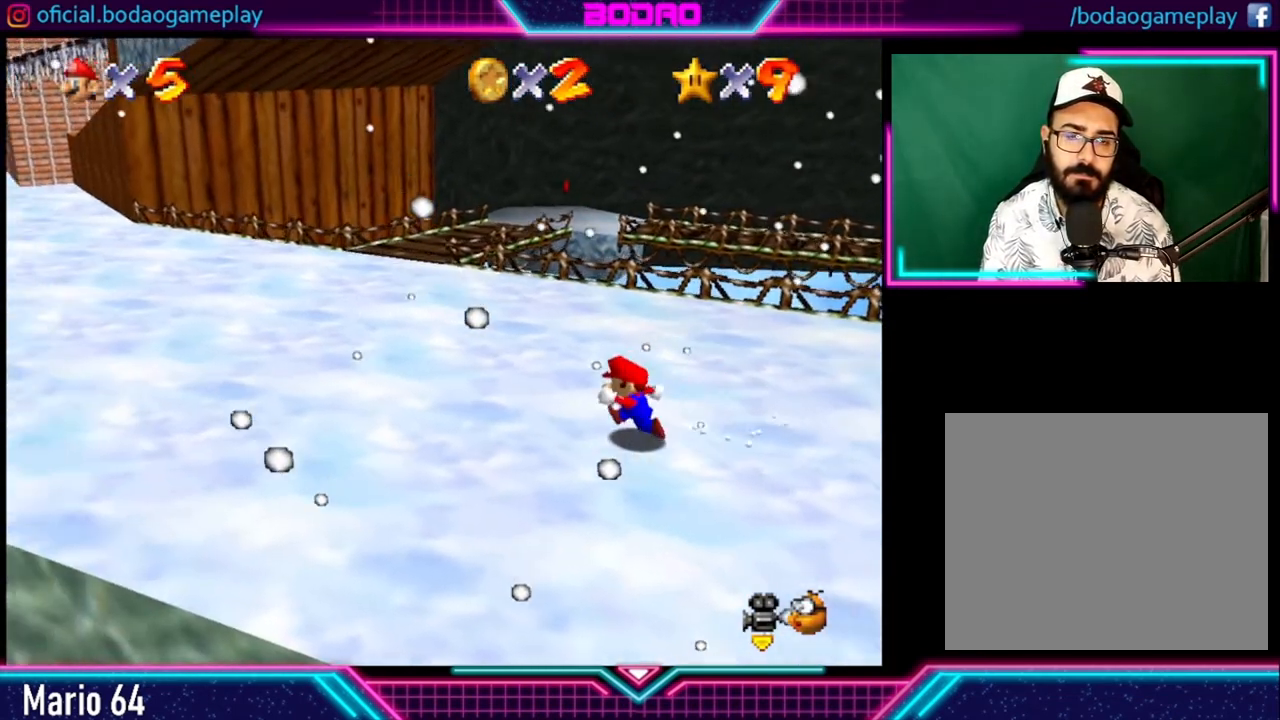
{"buttons": [], "left_stick": "up-left", "right_stick": "center", "events": [[520, "left_stick", "up-left"]]}
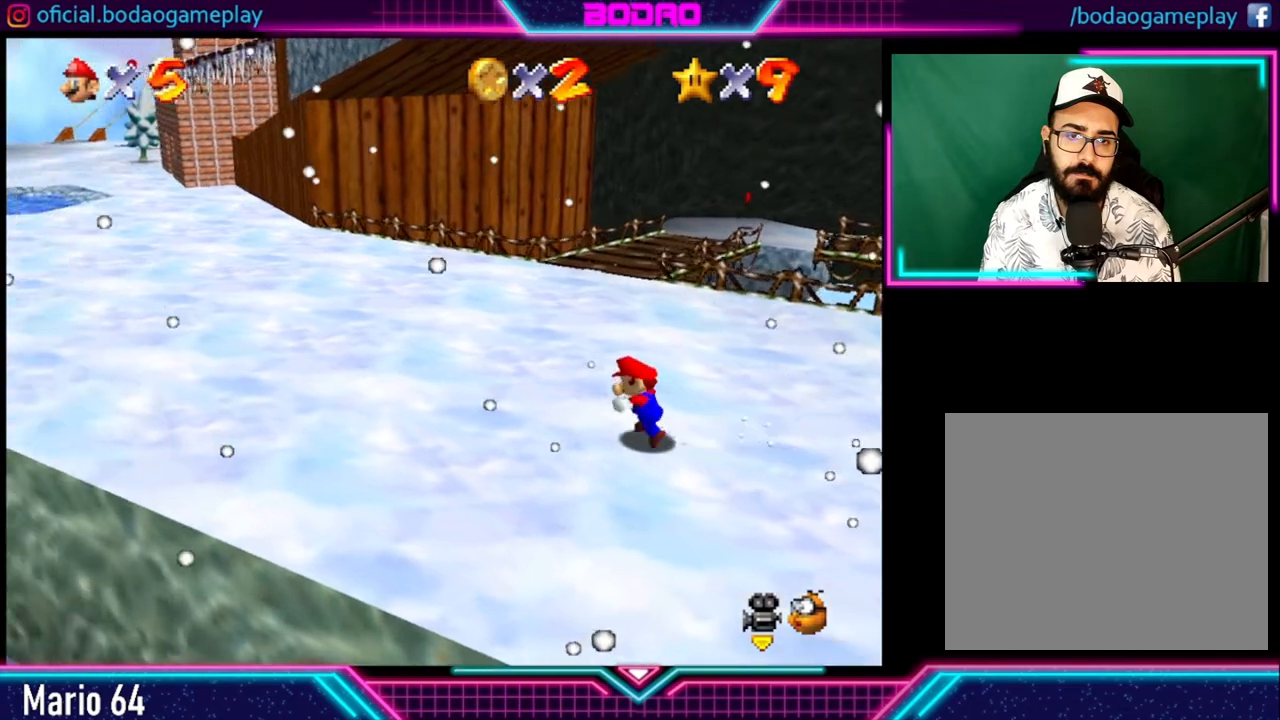
{"buttons": [], "left_stick": "up-left", "right_stick": "center", "events": []}
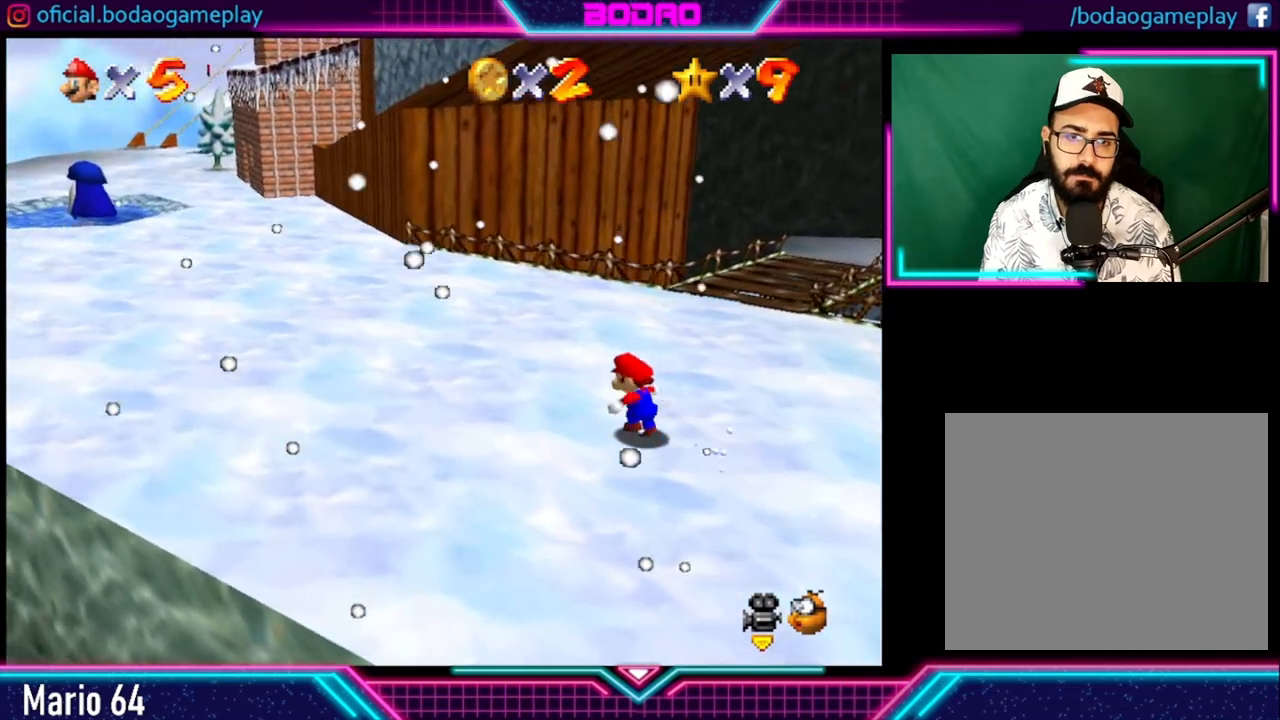
{"buttons": [], "left_stick": "up-left", "right_stick": "center", "events": []}
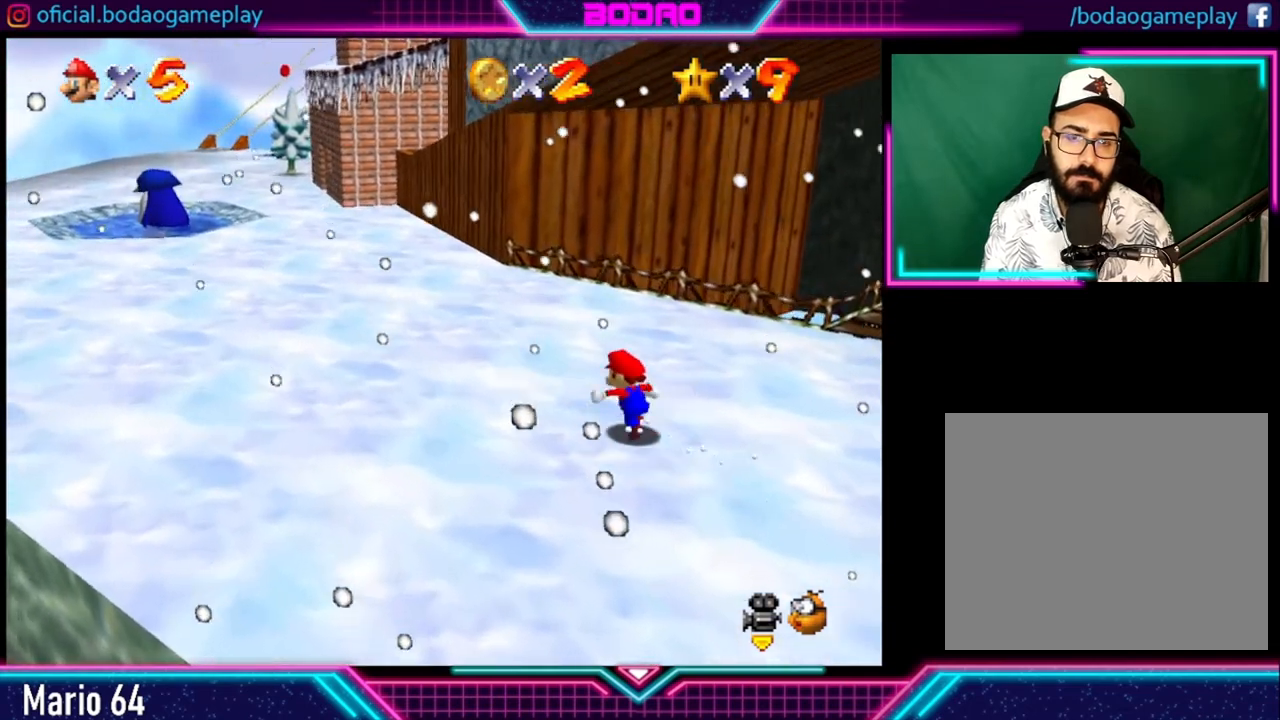
{"buttons": ["A", "X"], "left_stick": "up-left", "right_stick": "center", "events": [[400, "A", "down"], [480, "X", "down"]]}
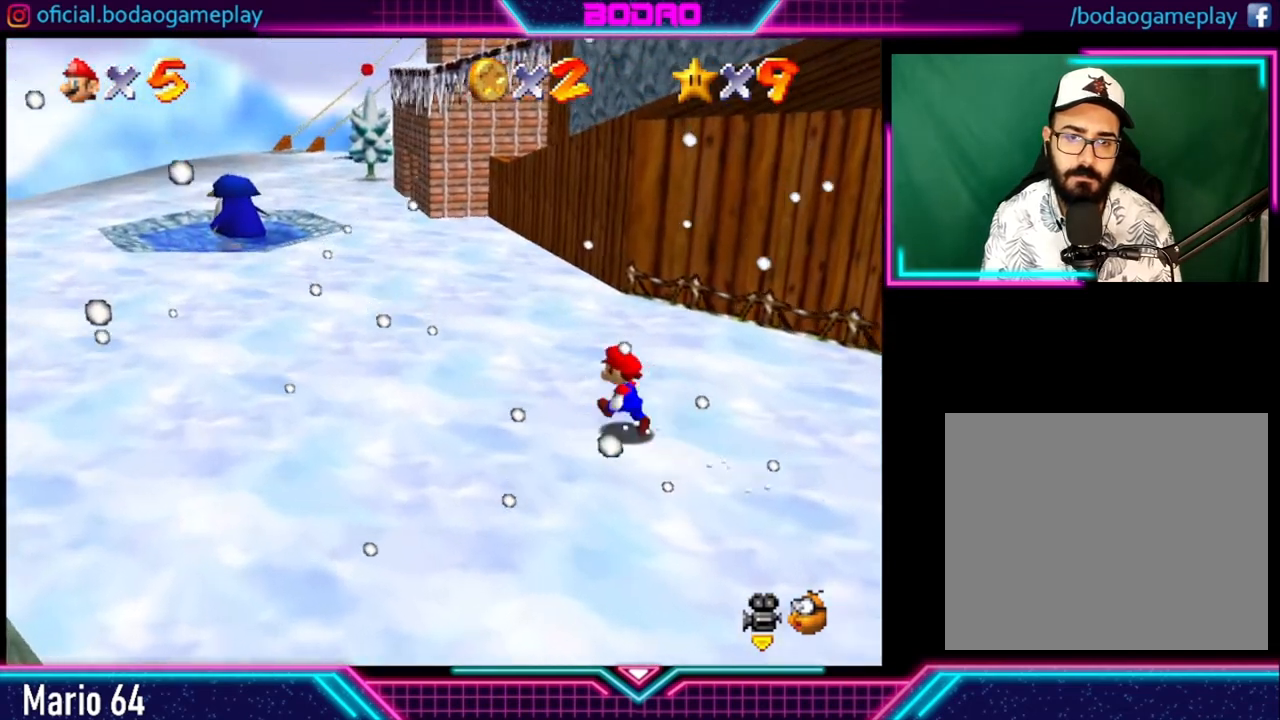
{"buttons": [], "left_stick": "up", "right_stick": "center", "events": [[120, "A", "up"], [200, "X", "up"], [480, "left_stick", "up"]]}
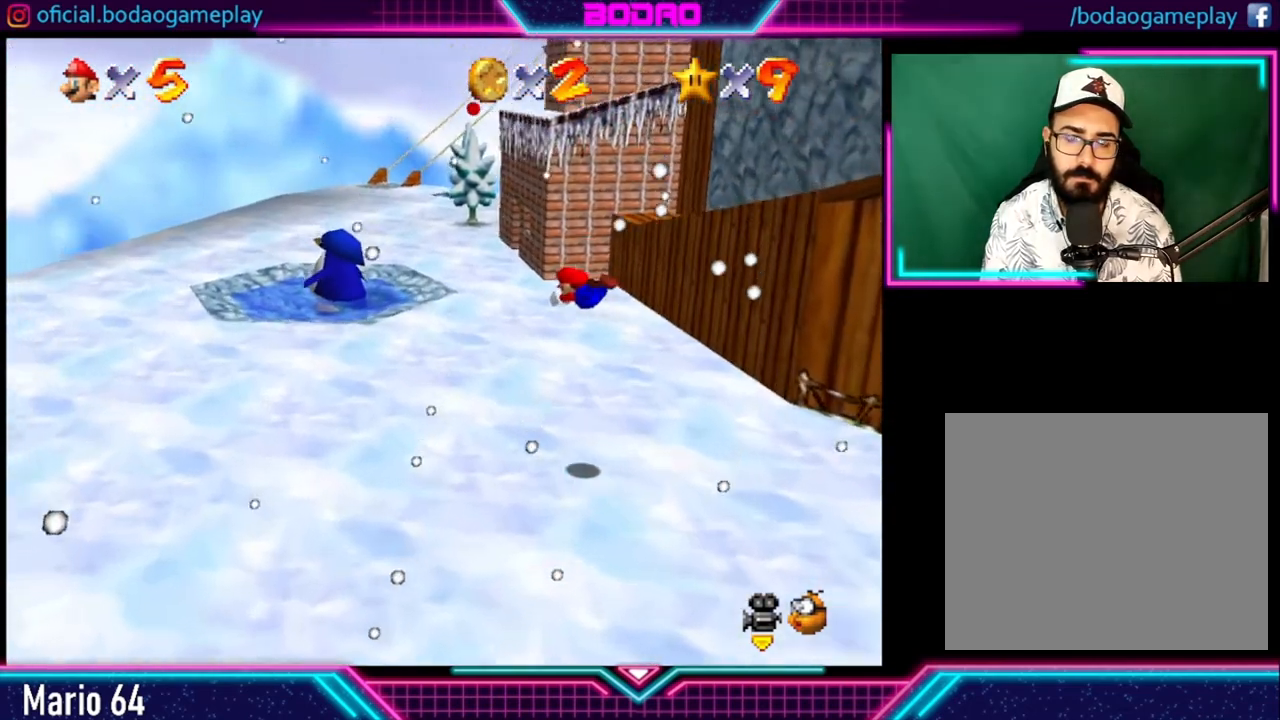
{"buttons": [], "left_stick": "up", "right_stick": "center", "events": []}
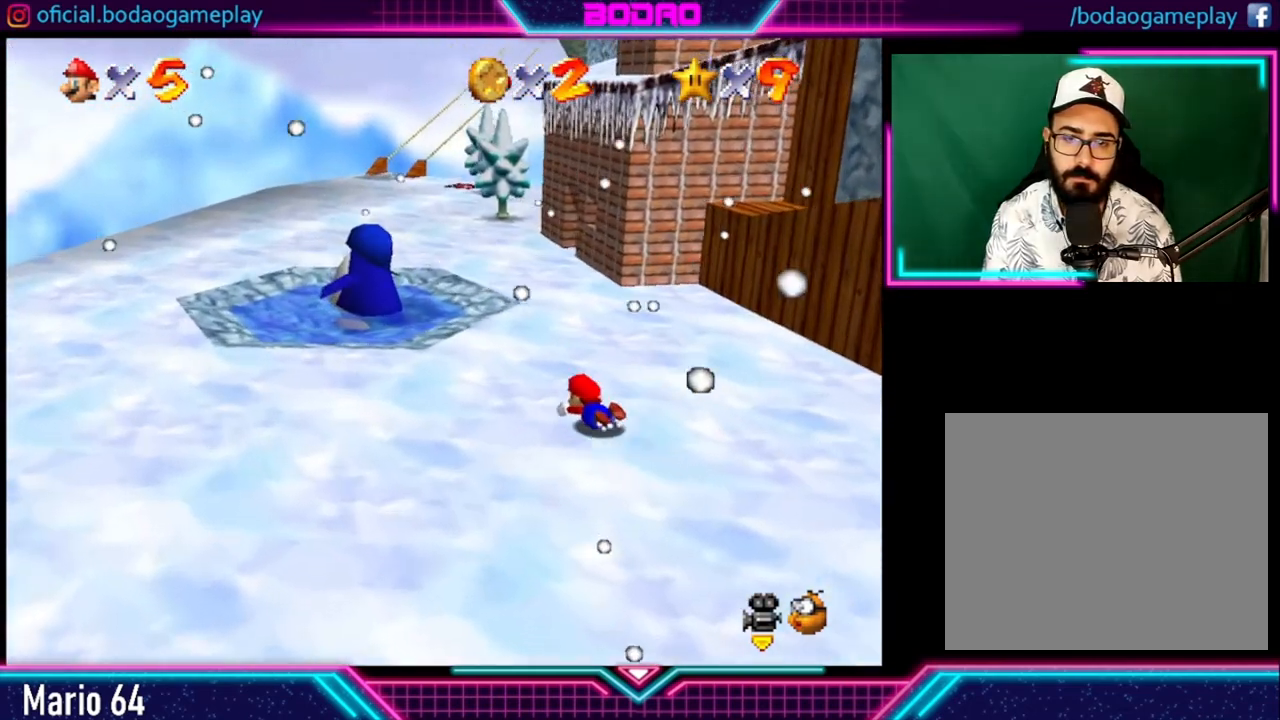
{"buttons": [], "left_stick": "up-left", "right_stick": "center", "events": [[280, "A", "down"], [480, "A", "up"], [520, "left_stick", "up-left"]]}
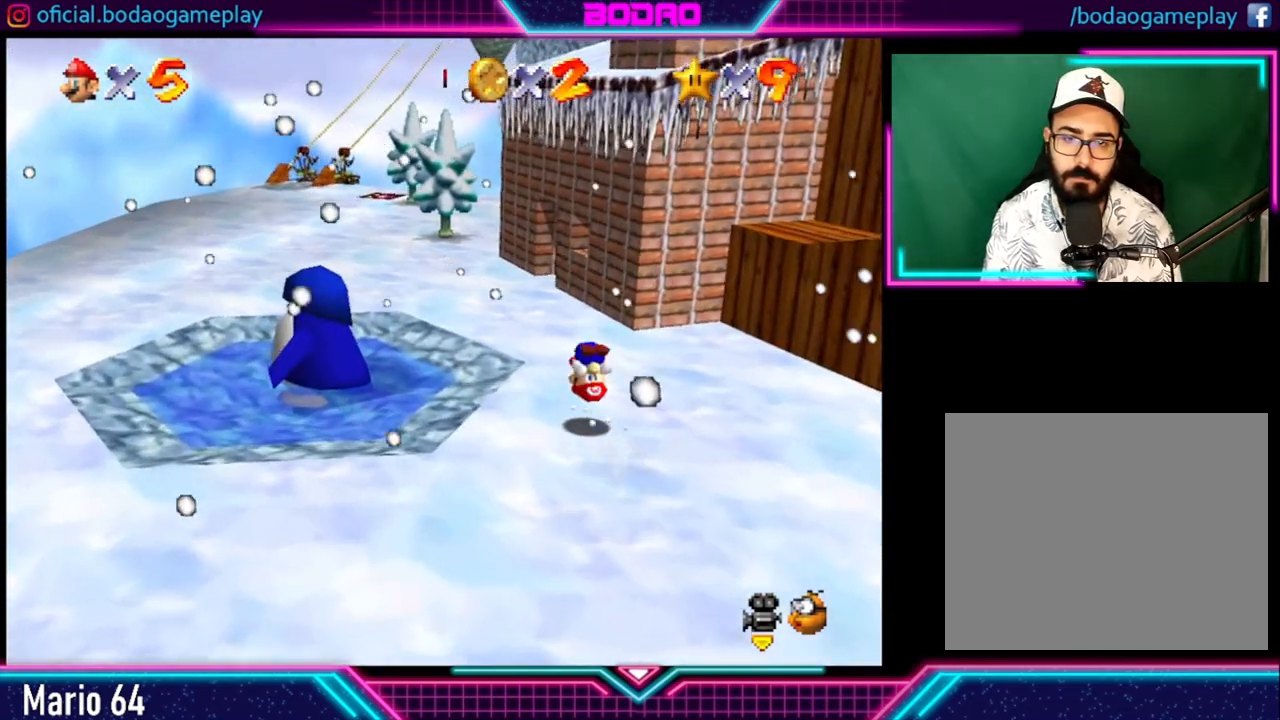
{"buttons": [], "left_stick": "up-left", "right_stick": "center", "events": []}
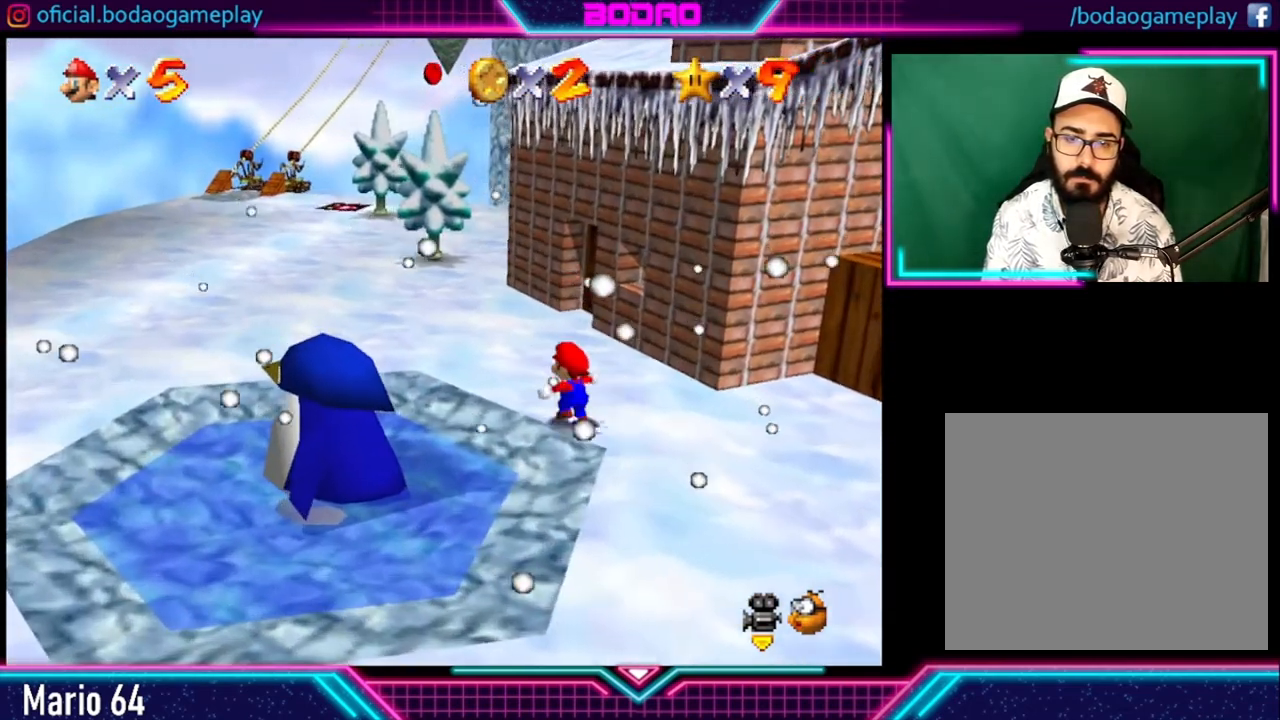
{"buttons": [], "left_stick": "up-left", "right_stick": "center", "events": []}
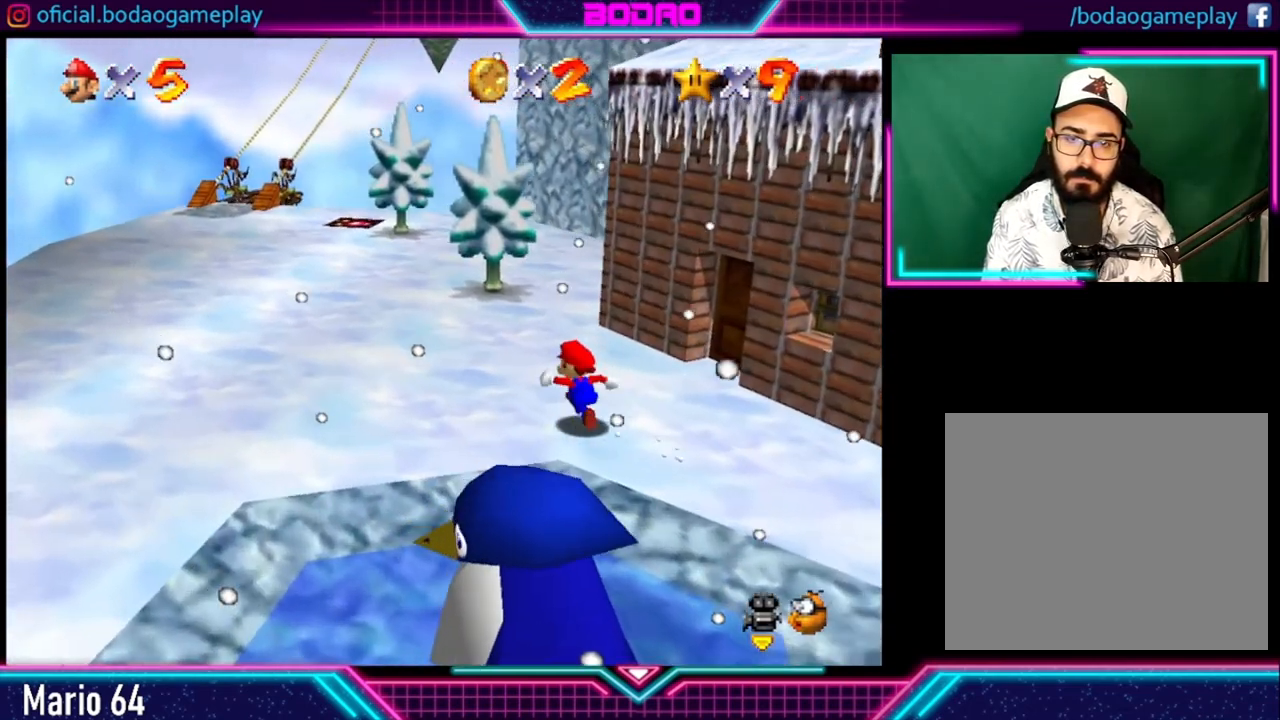
{"buttons": [], "left_stick": "up-left", "right_stick": "center", "events": []}
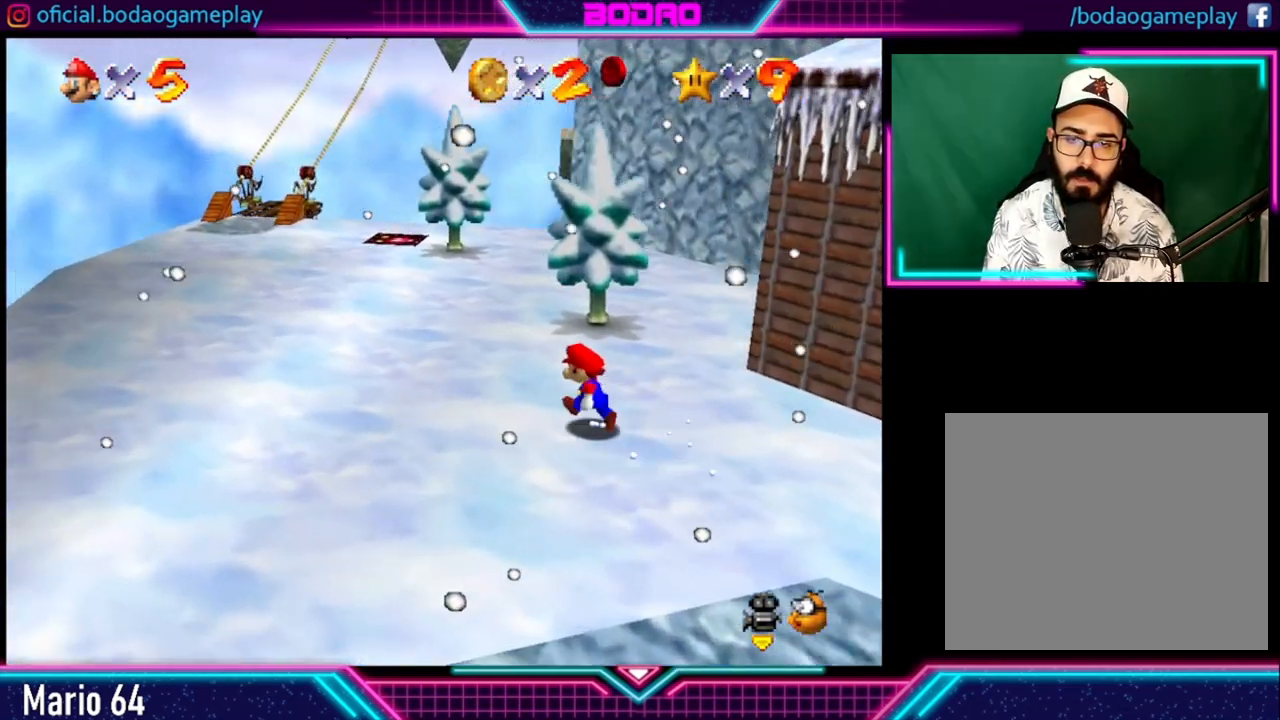
{"buttons": [], "left_stick": "up", "right_stick": "center", "events": [[480, "left_stick", "up"]]}
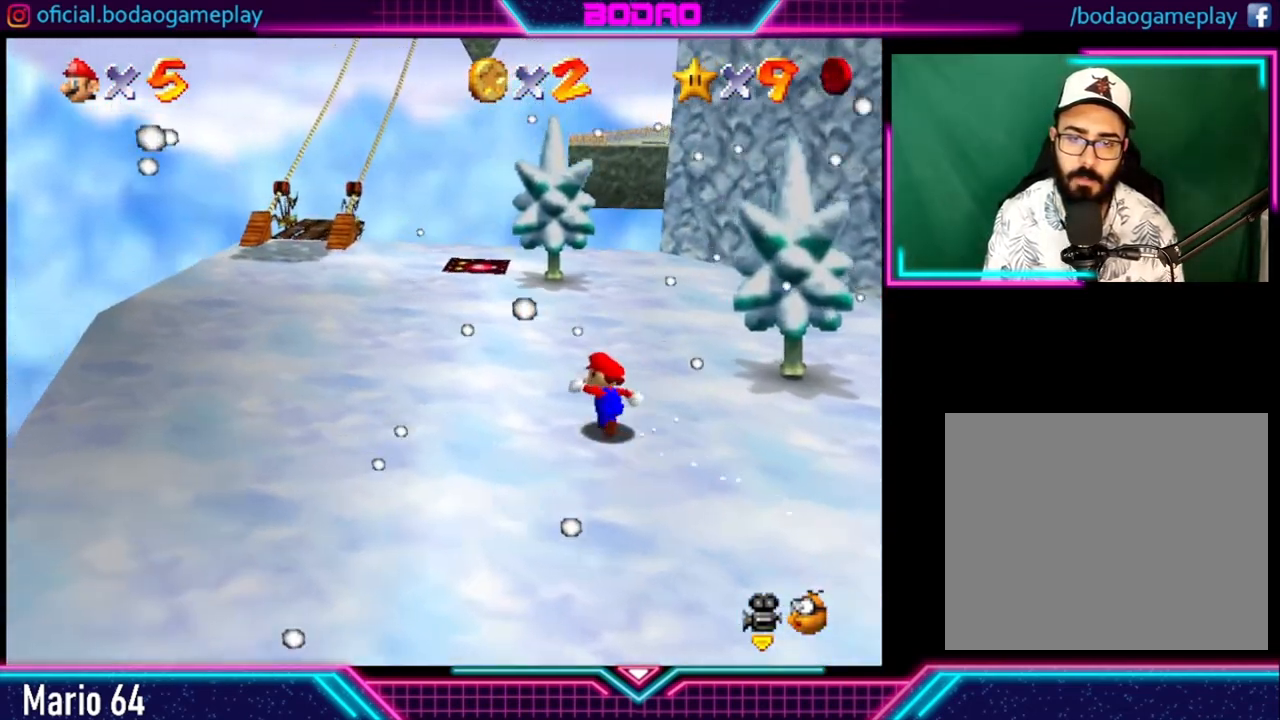
{"buttons": [], "left_stick": "down-right", "right_stick": "center", "events": [[40, "left_stick", "up-right"], [160, "left_stick", "center"], [280, "left_stick", "down-right"]]}
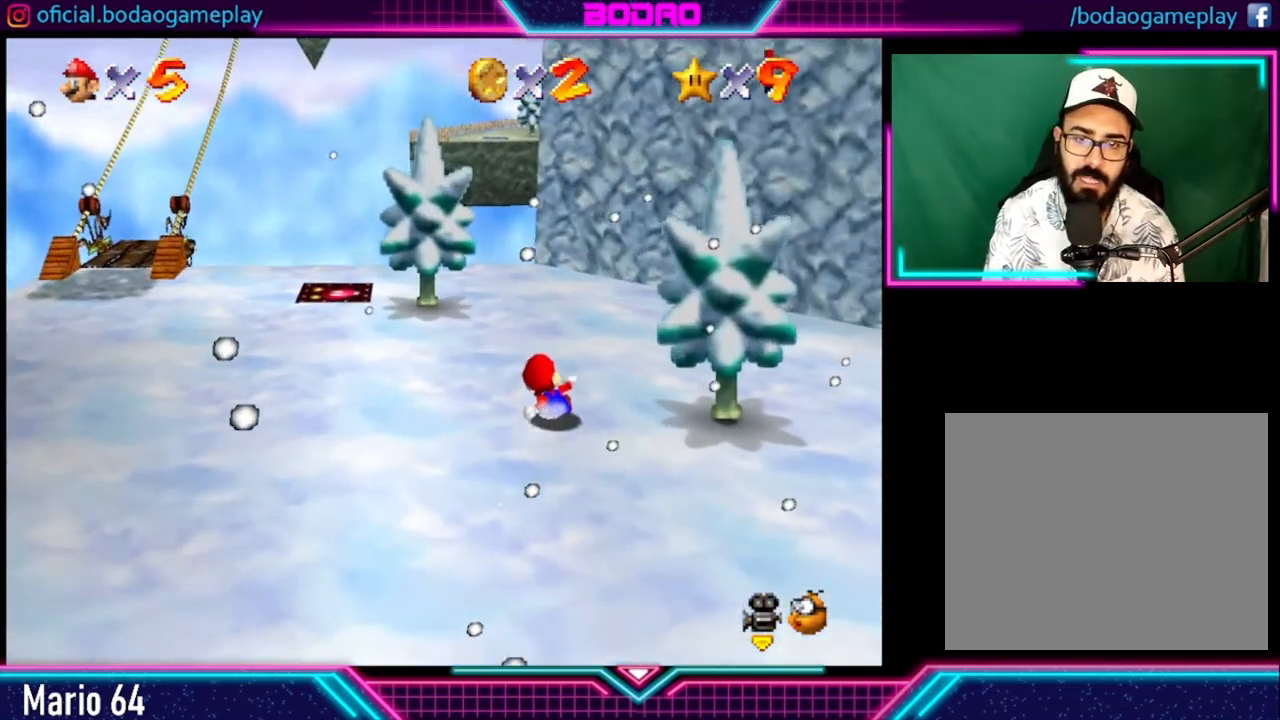
{"buttons": [], "left_stick": "left", "right_stick": "center", "events": [[80, "left_stick", "left"]]}
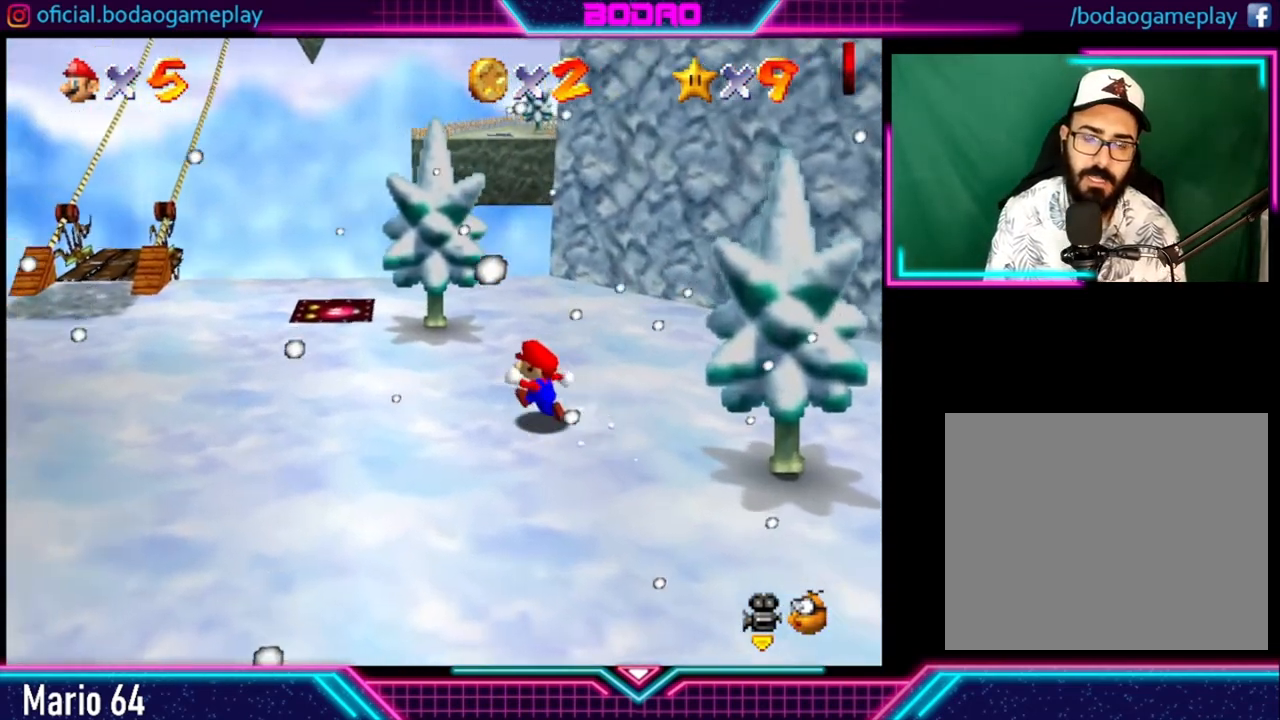
{"buttons": [], "left_stick": "center", "right_stick": "center", "events": [[40, "left_stick", "down-left"], [200, "left_stick", "center"]]}
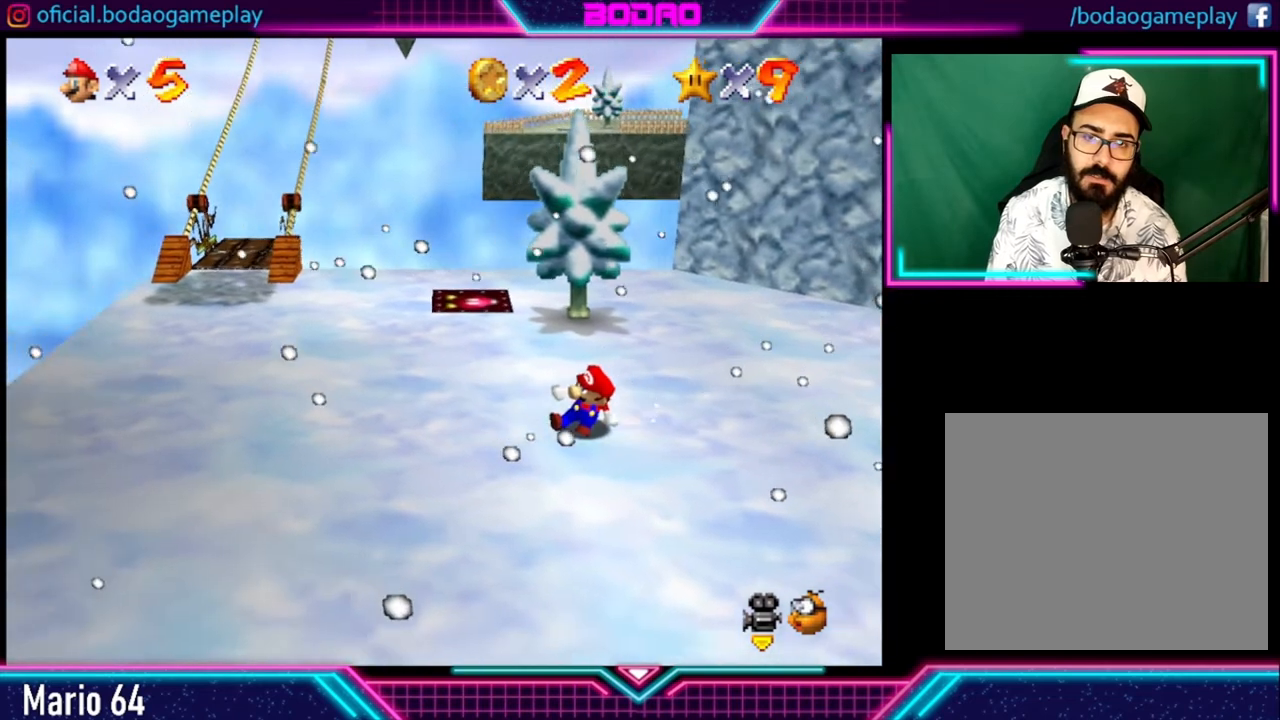
{"buttons": [], "left_stick": "up", "right_stick": "center", "events": [[320, "left_stick", "up"]]}
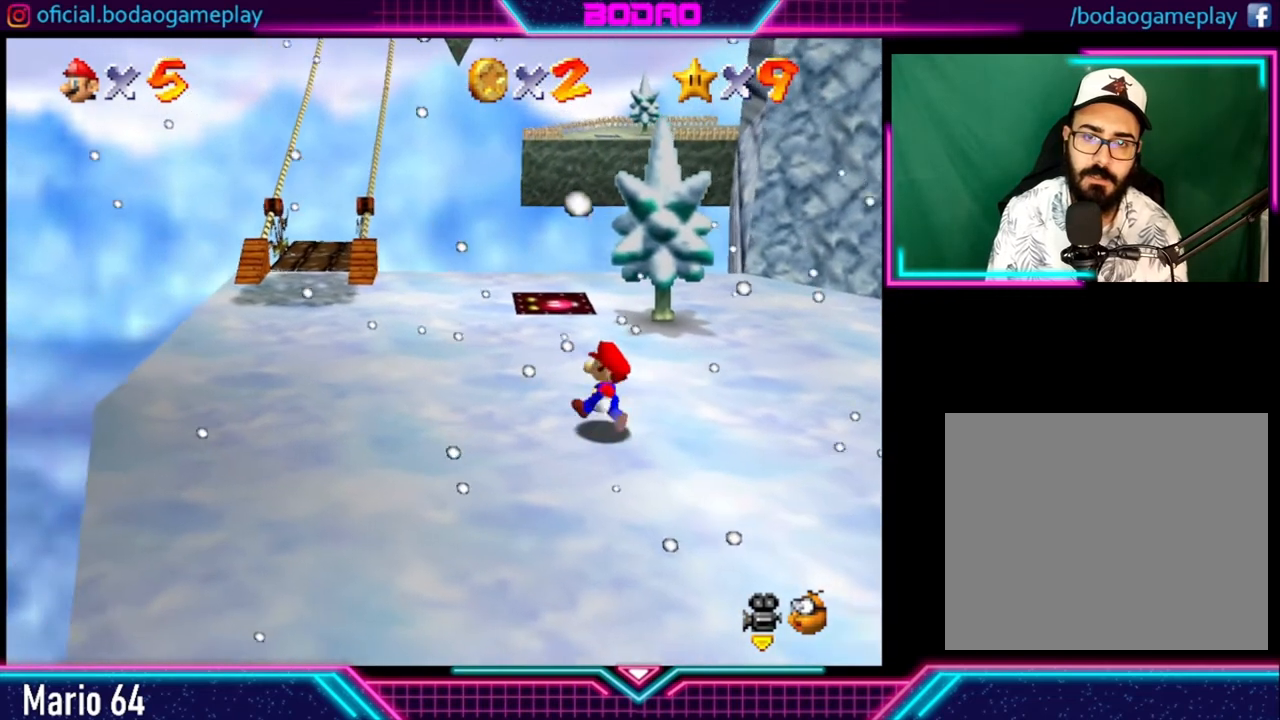
{"buttons": [], "left_stick": "center", "right_stick": "center", "events": [[280, "left_stick", "center"]]}
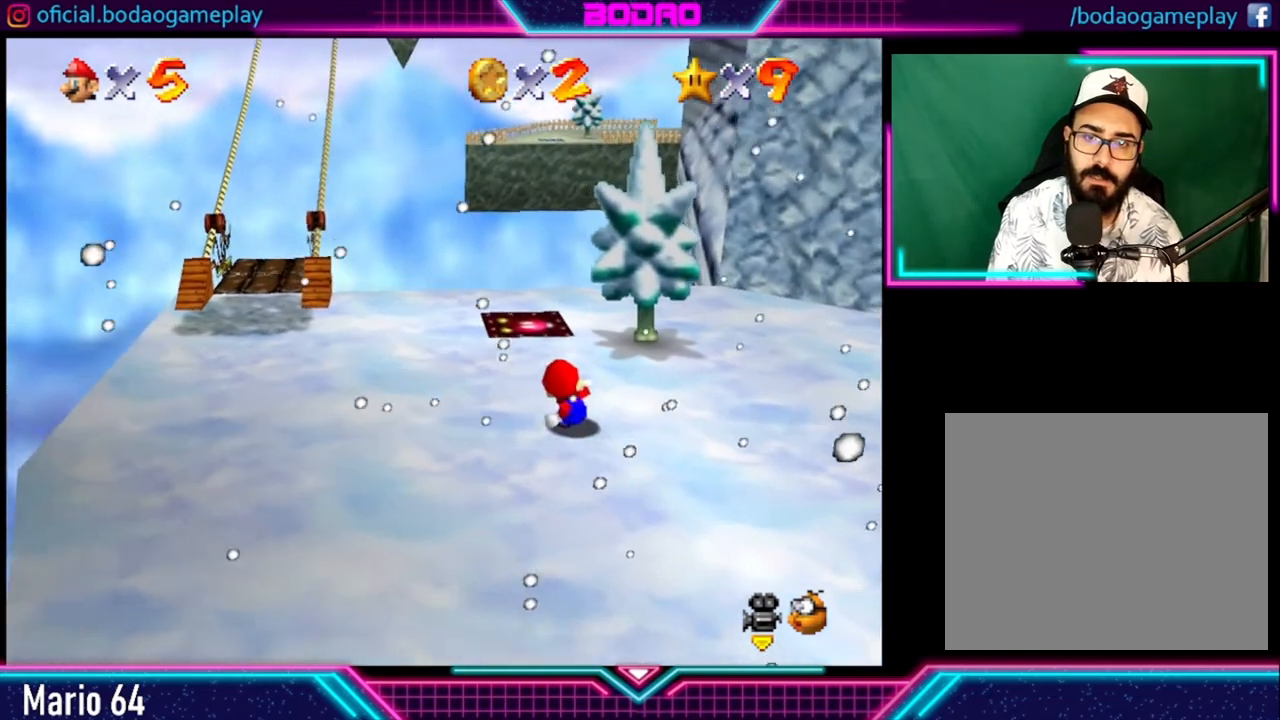
{"buttons": [], "left_stick": "center", "right_stick": "center", "events": []}
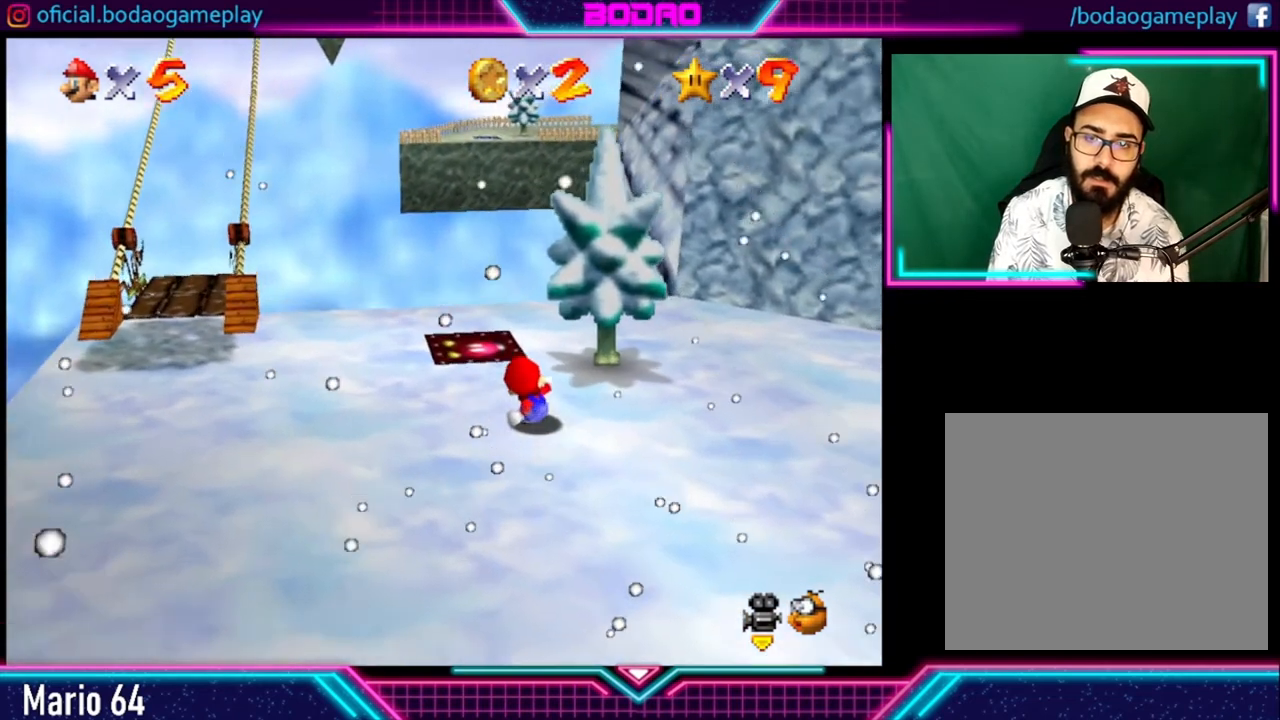
{"buttons": [], "left_stick": "center", "right_stick": "center", "events": []}
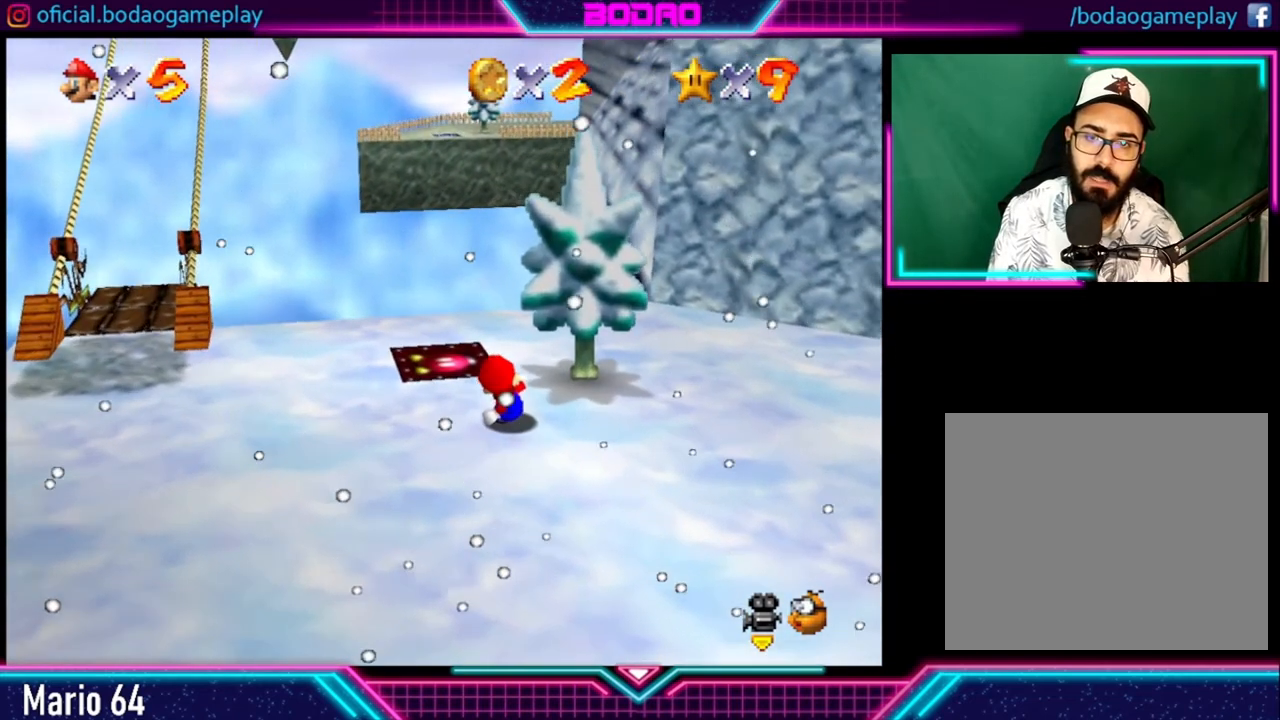
{"buttons": [], "left_stick": "center", "right_stick": "center", "events": [[360, "left_stick", "down"], [520, "left_stick", "center"]]}